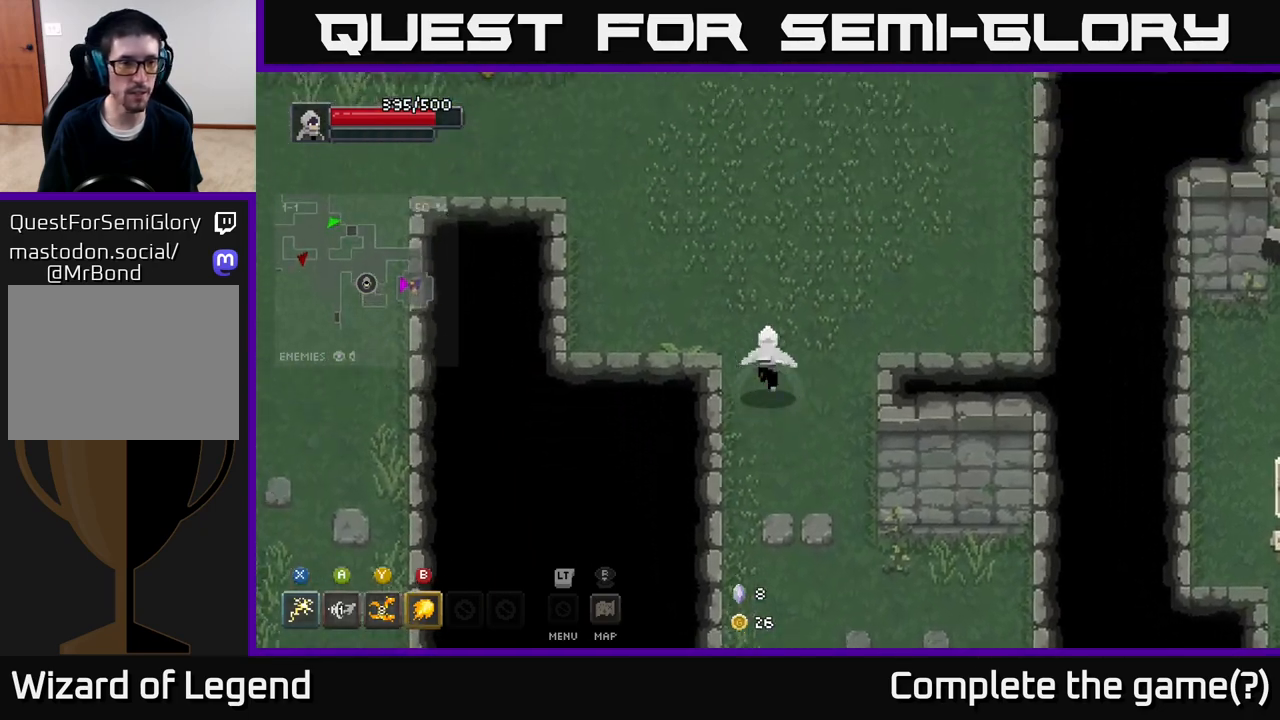
Gameplay with a controller (Xbox layout); each line is a JSON object with the inputs held at the frame after it. "events" lists button and stick changes between this image and that frame as [ms after this image, input, new state], when the widget could be followed in between.
{"buttons": [], "left_stick": "up-left", "right_stick": "center", "events": [[100, "left_stick", "up-left"]]}
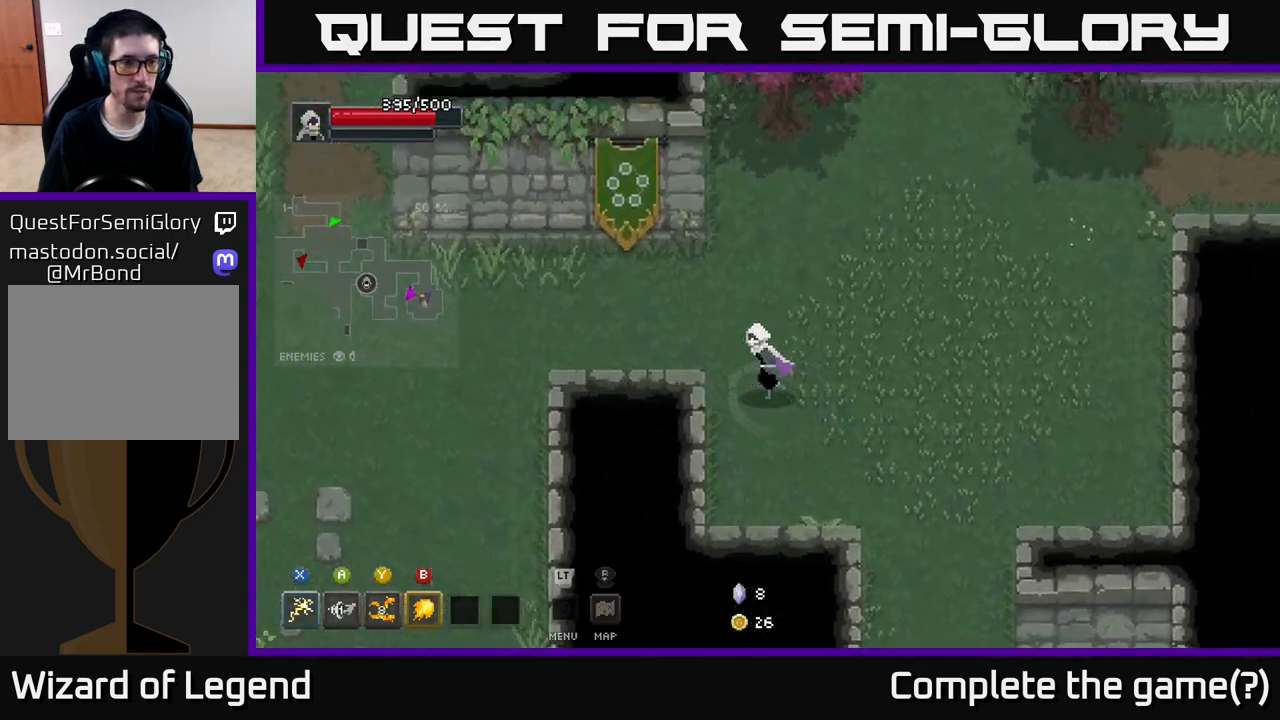
{"buttons": [], "left_stick": "left", "right_stick": "center", "events": [[83, "left_stick", "left"]]}
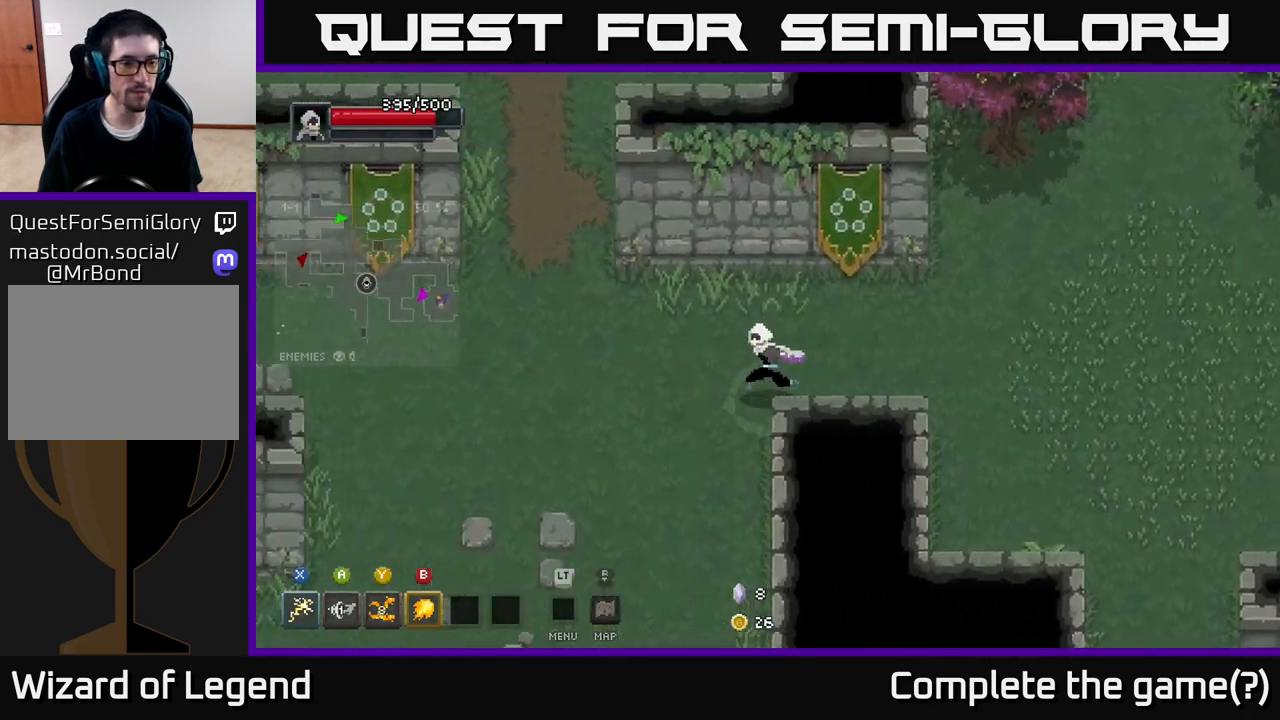
{"buttons": [], "left_stick": "down-left", "right_stick": "center", "events": [[83, "left_stick", "down-left"]]}
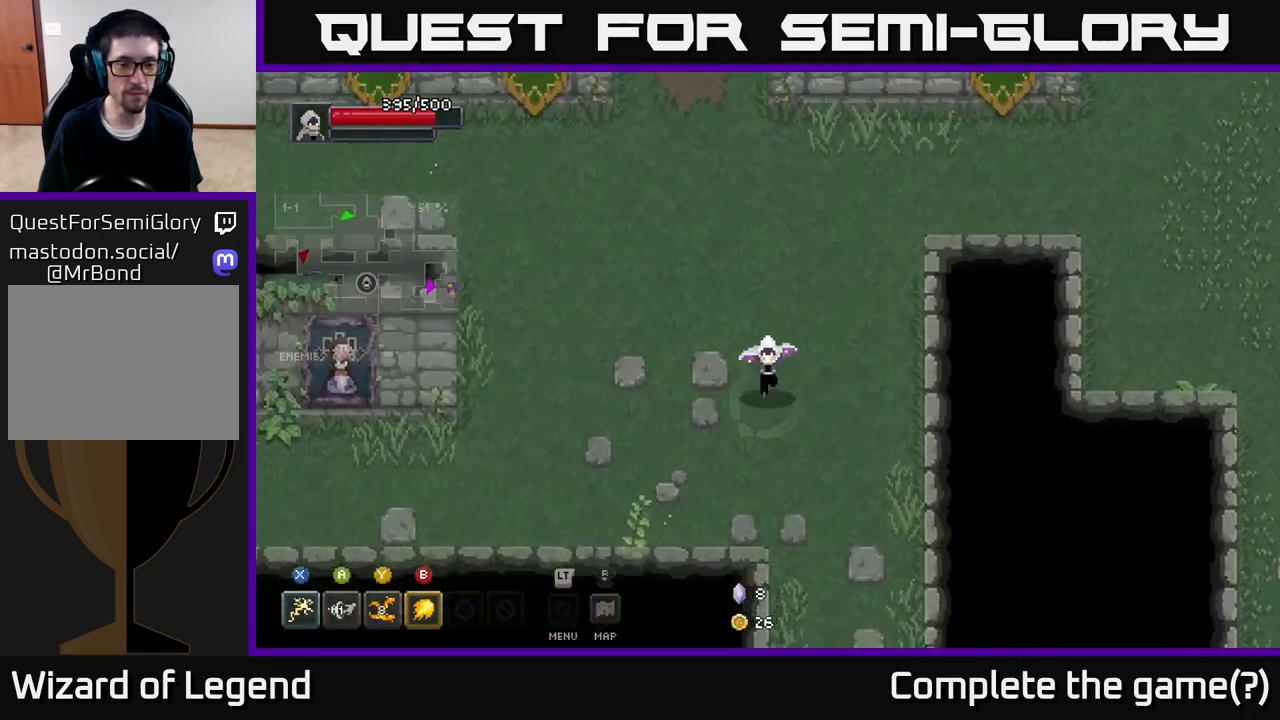
{"buttons": [], "left_stick": "down", "right_stick": "center", "events": [[183, "left_stick", "down-right"], [433, "left_stick", "down"]]}
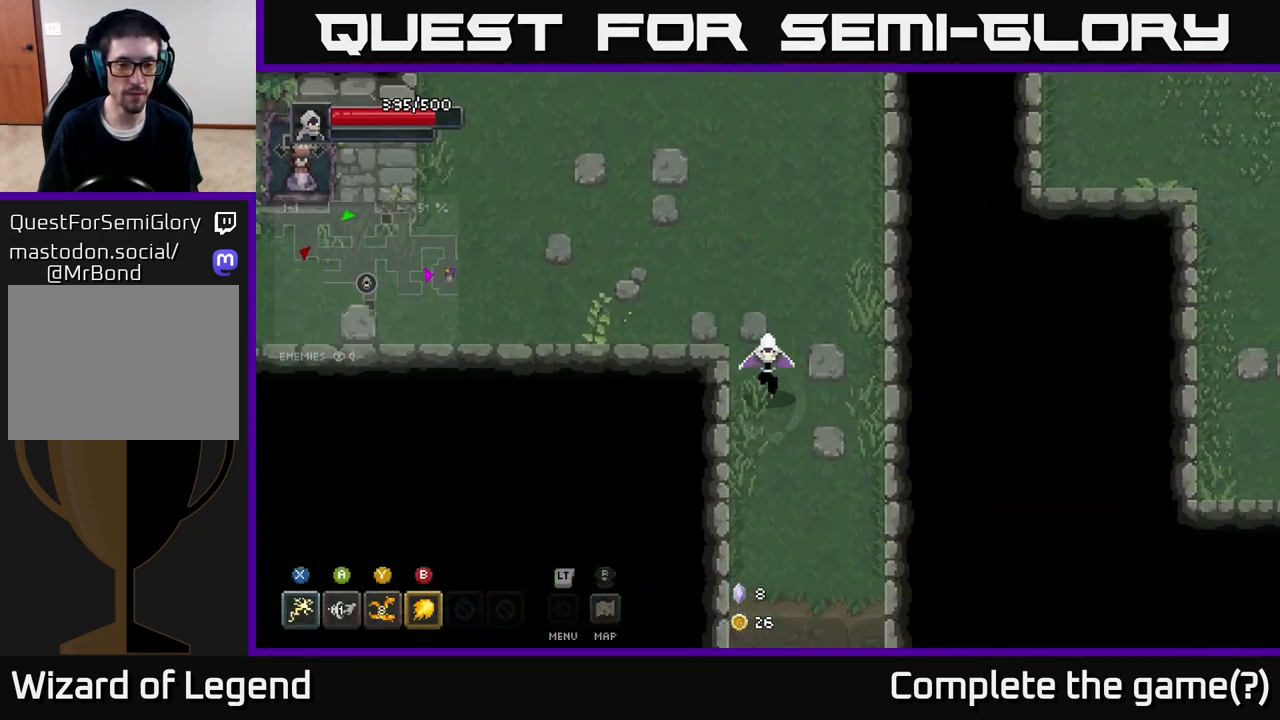
{"buttons": [], "left_stick": "down", "right_stick": "center", "events": []}
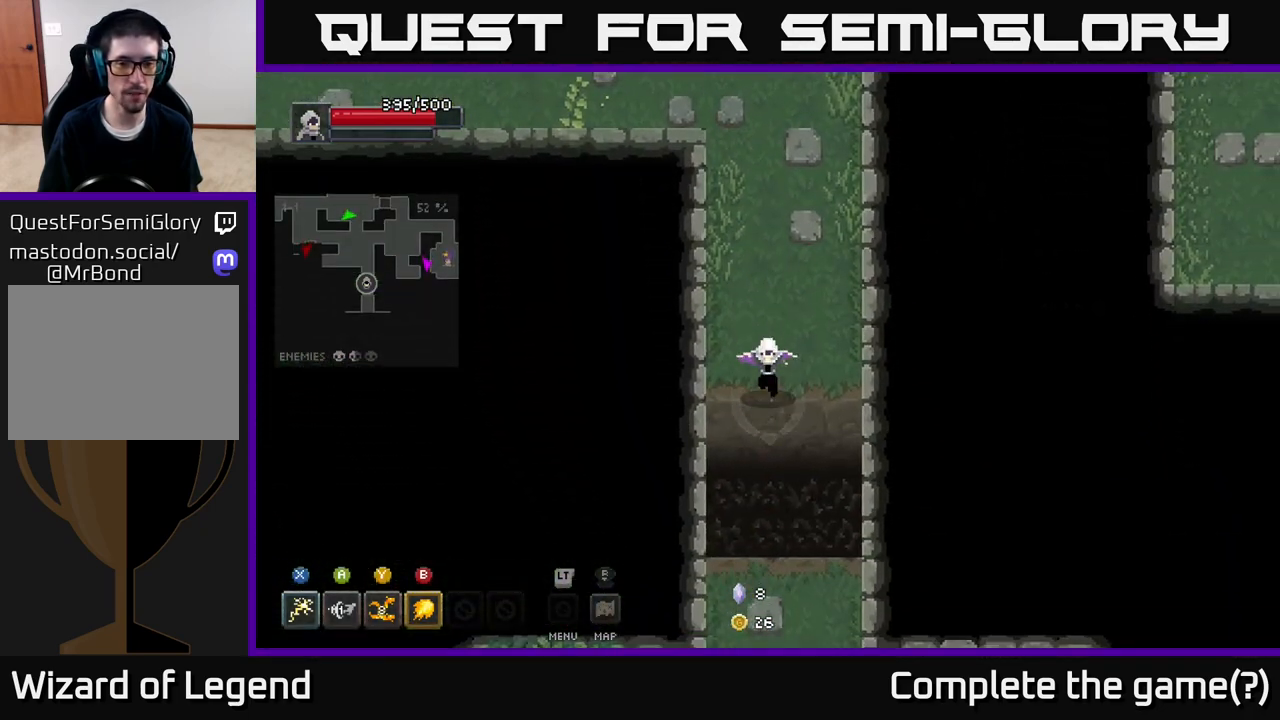
{"buttons": [], "left_stick": "down", "right_stick": "center", "events": [[50, "A", "down"], [167, "A", "up"]]}
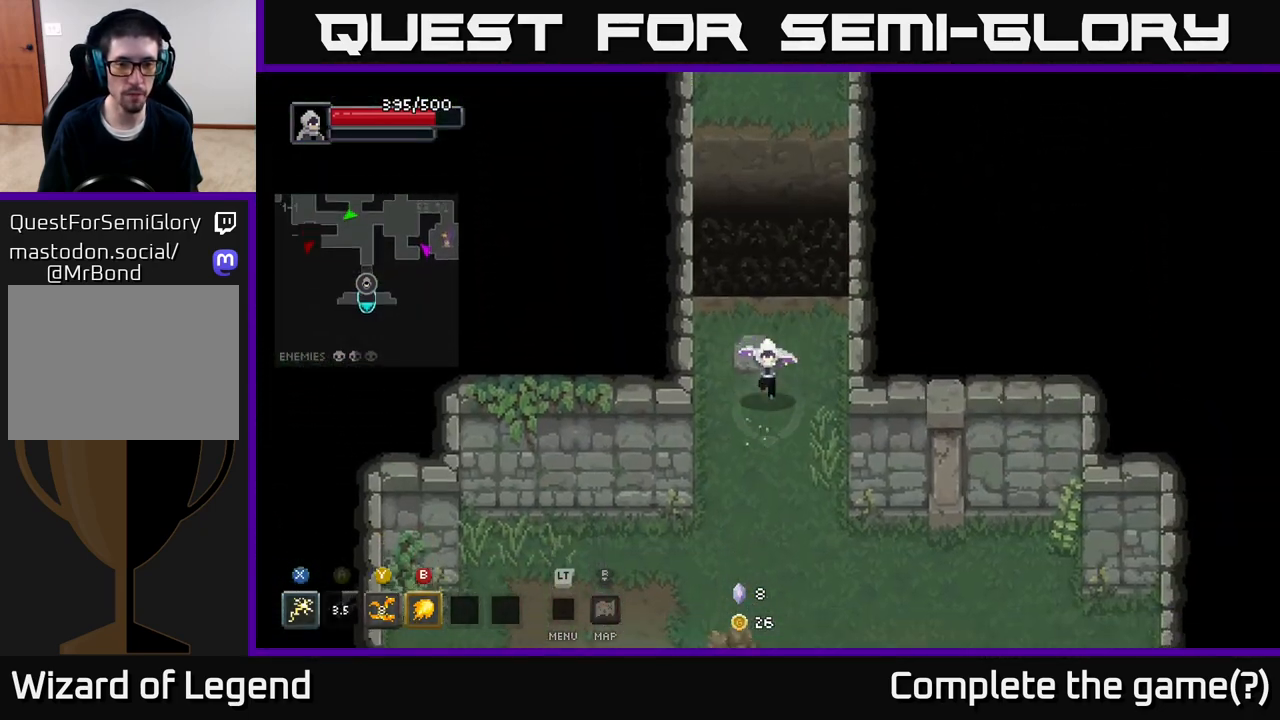
{"buttons": [], "left_stick": "down", "right_stick": "center", "events": []}
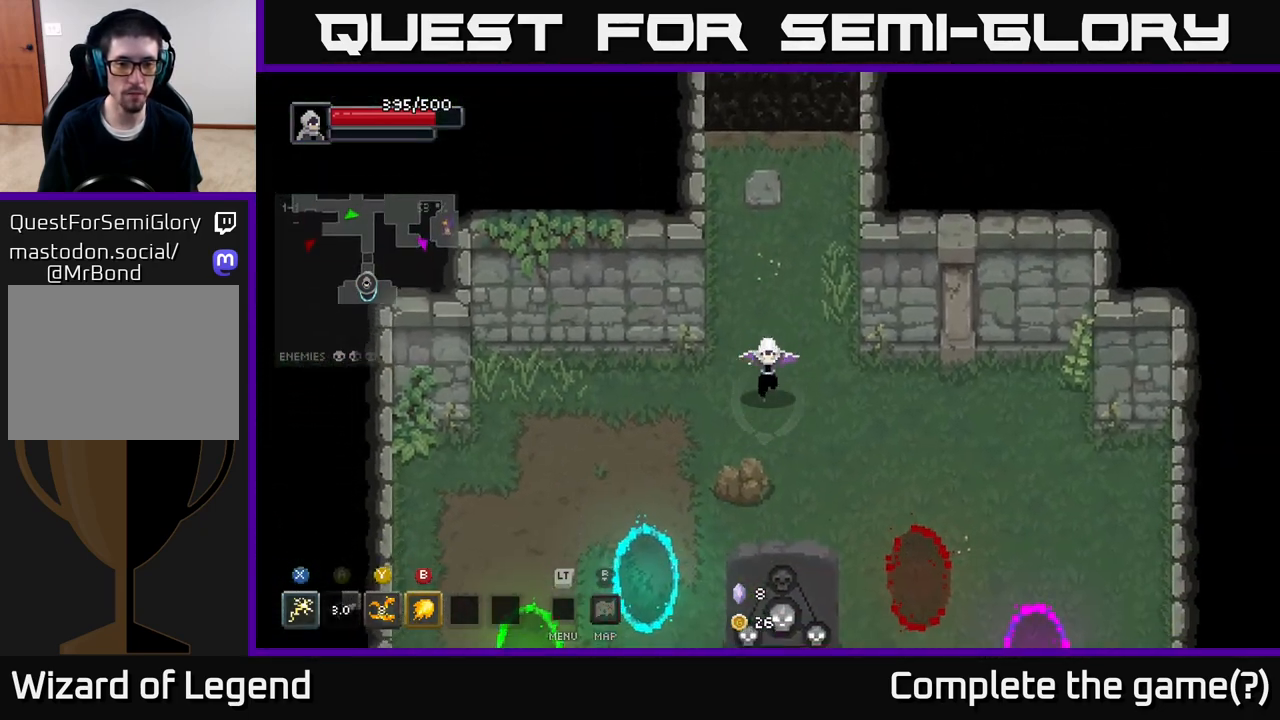
{"buttons": [], "left_stick": "left", "right_stick": "center", "events": [[233, "left_stick", "down-left"], [450, "left_stick", "left"]]}
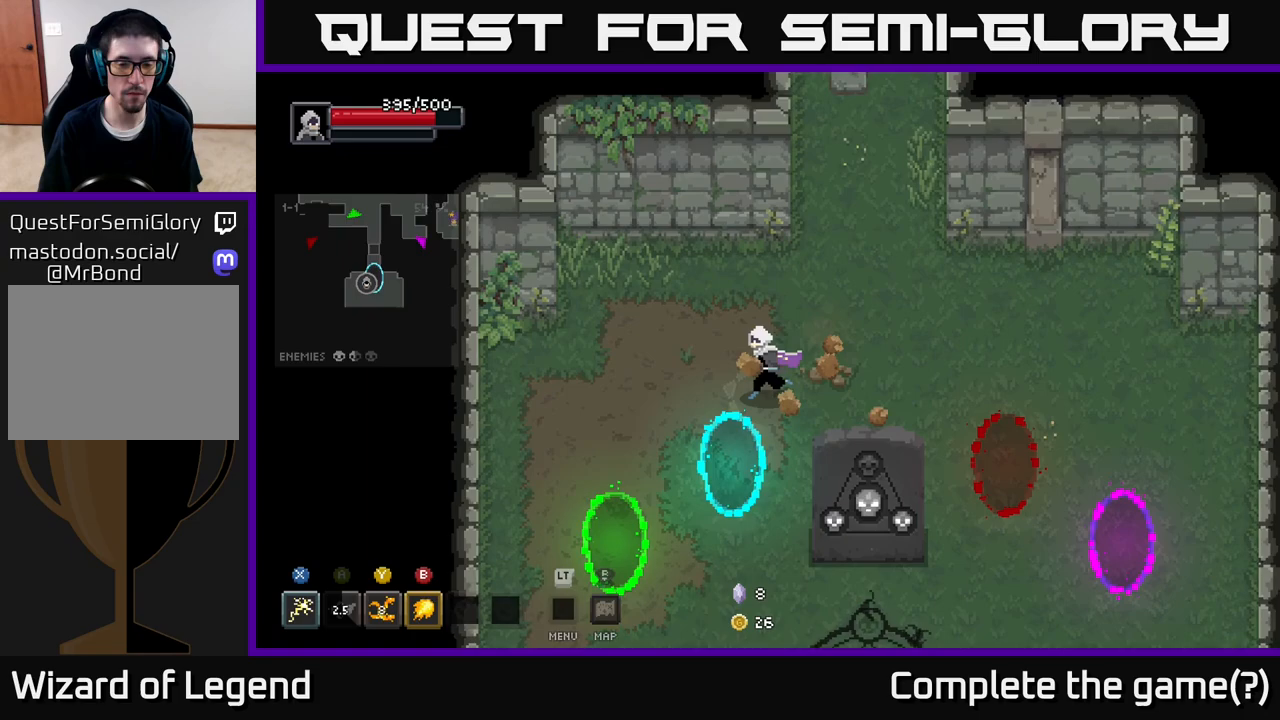
{"buttons": [], "left_stick": "up-right", "right_stick": "center", "events": [[133, "left_stick", "up"], [183, "left_stick", "up-right"]]}
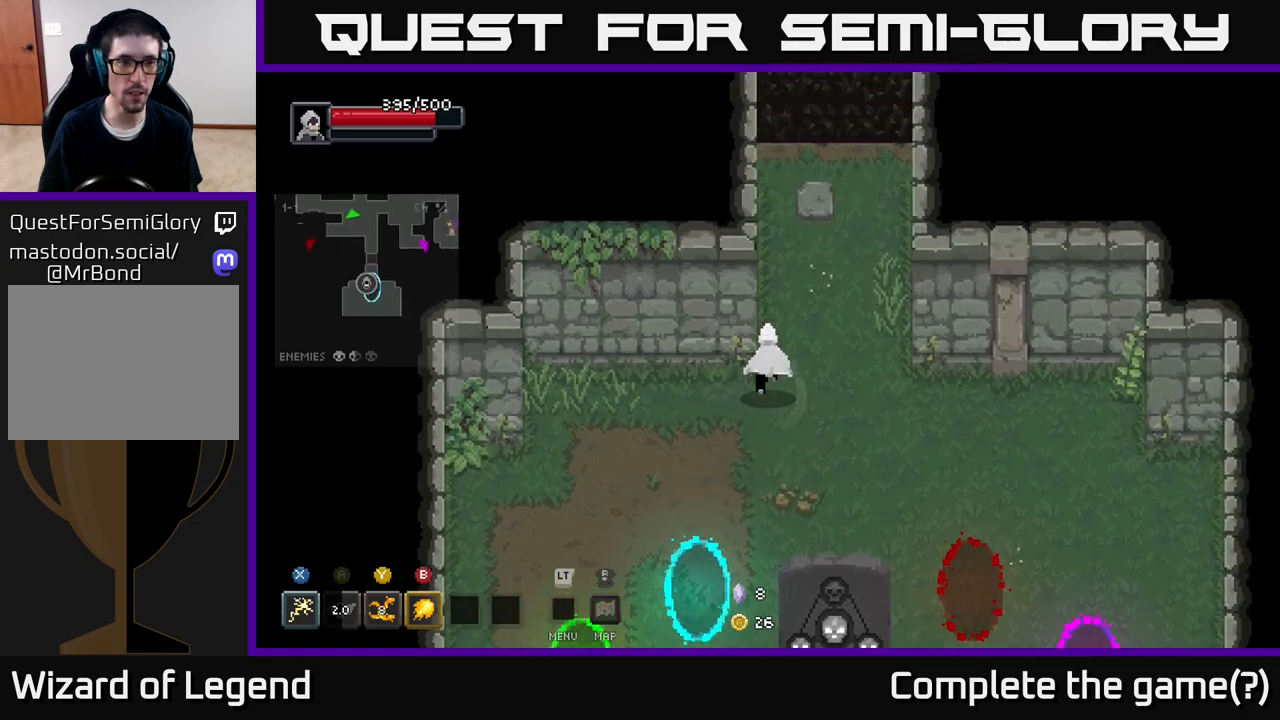
{"buttons": [], "left_stick": "up", "right_stick": "center", "events": [[250, "left_stick", "up"]]}
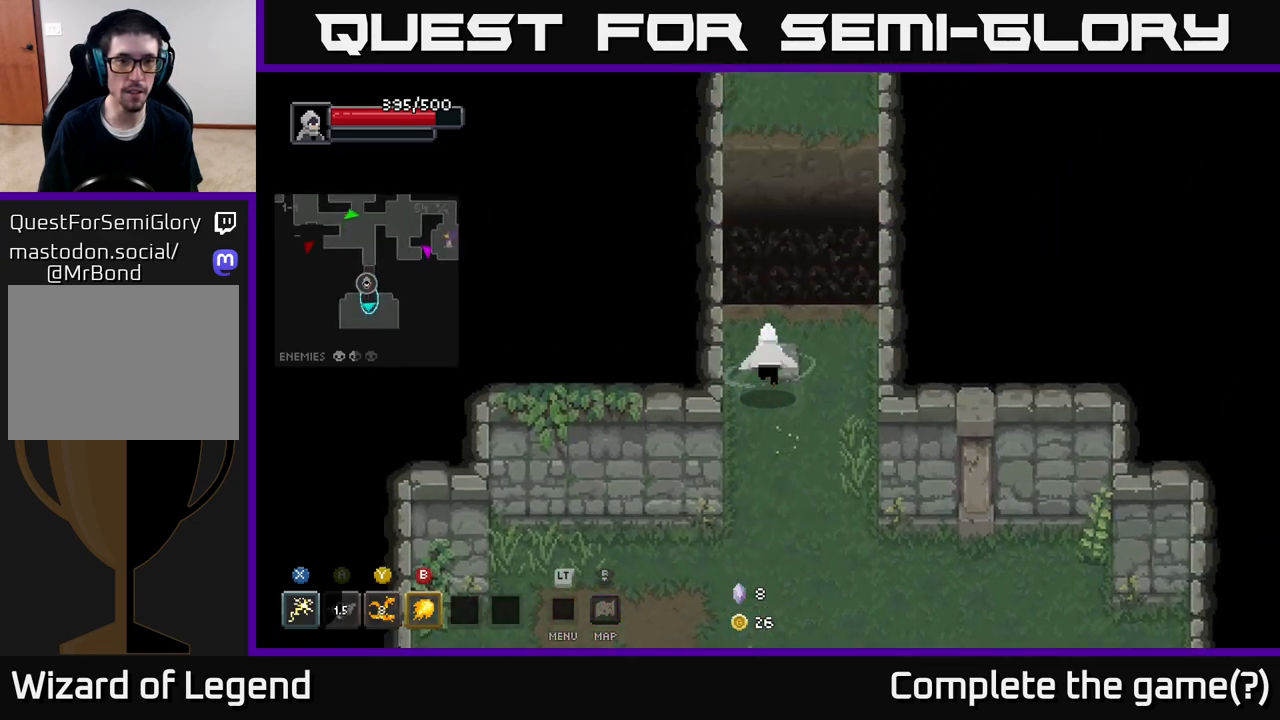
{"buttons": ["A"], "left_stick": "up", "right_stick": "center", "events": [[283, "A", "down"]]}
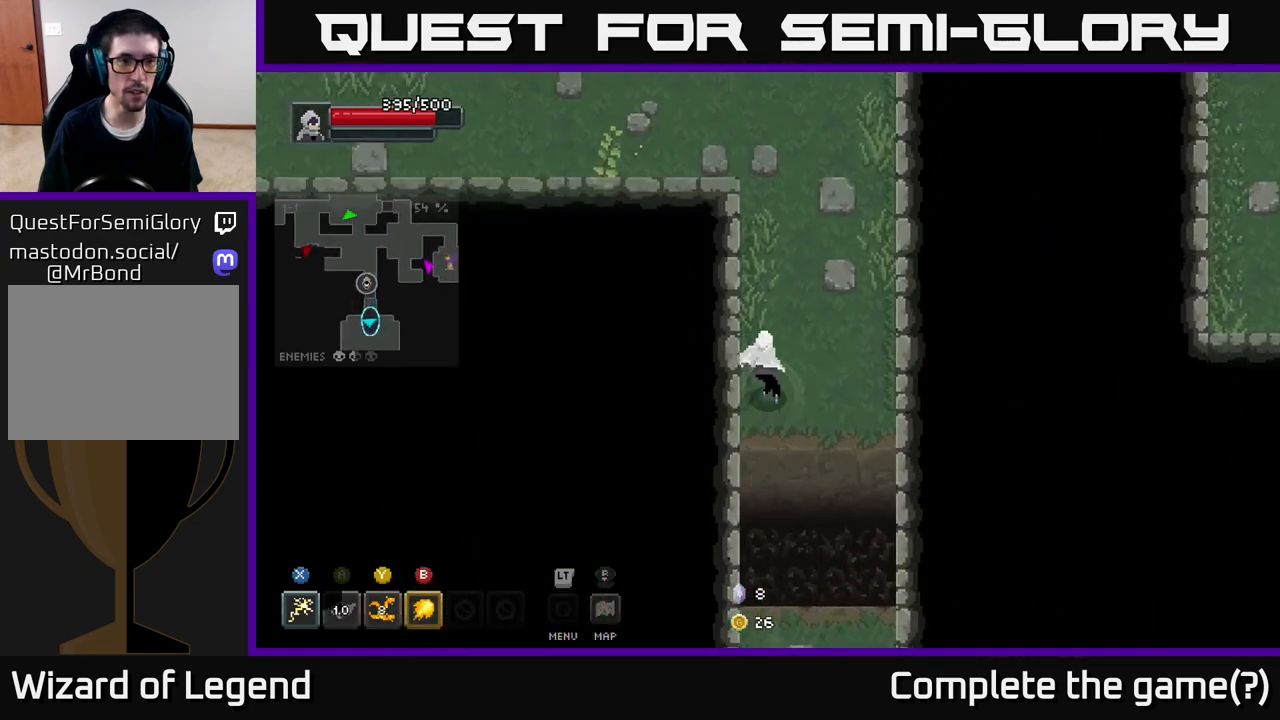
{"buttons": [], "left_stick": "up", "right_stick": "center", "events": [[17, "A", "up"]]}
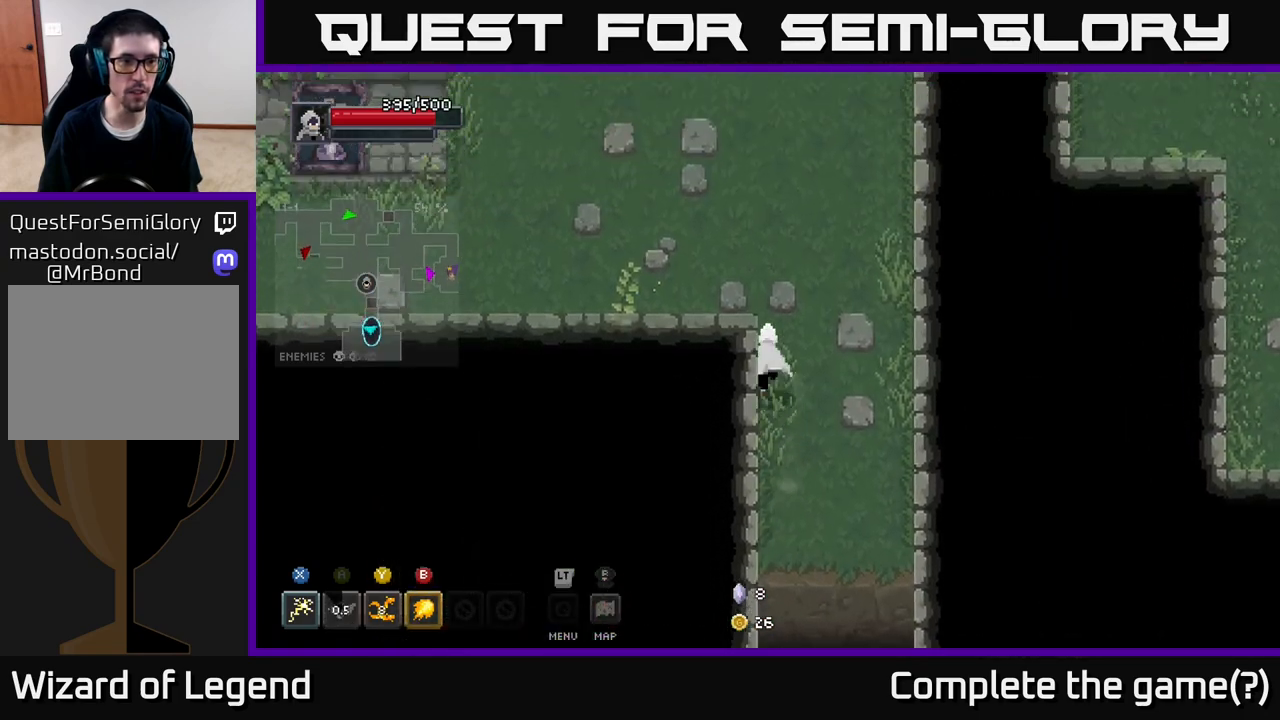
{"buttons": [], "left_stick": "left", "right_stick": "center", "events": [[83, "left_stick", "up-left"], [217, "left_stick", "left"]]}
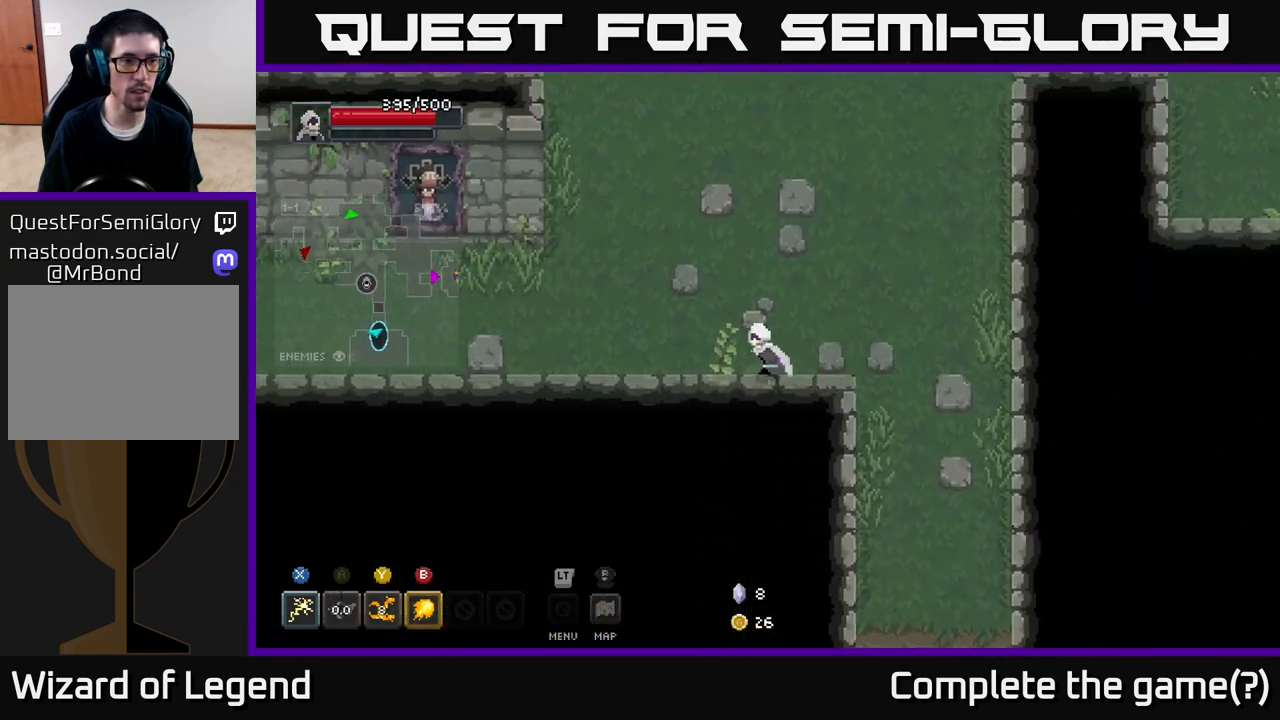
{"buttons": [], "left_stick": "left", "right_stick": "center", "events": []}
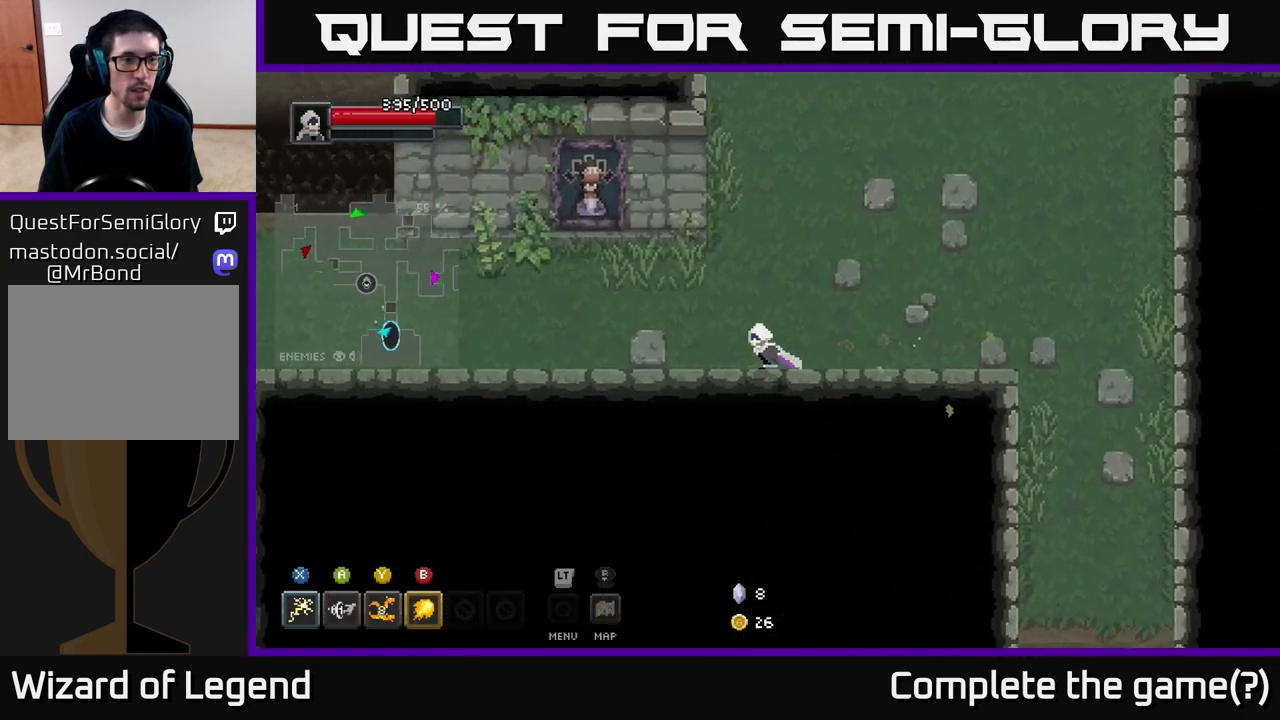
{"buttons": [], "left_stick": "up-left", "right_stick": "center", "events": [[467, "left_stick", "up-left"]]}
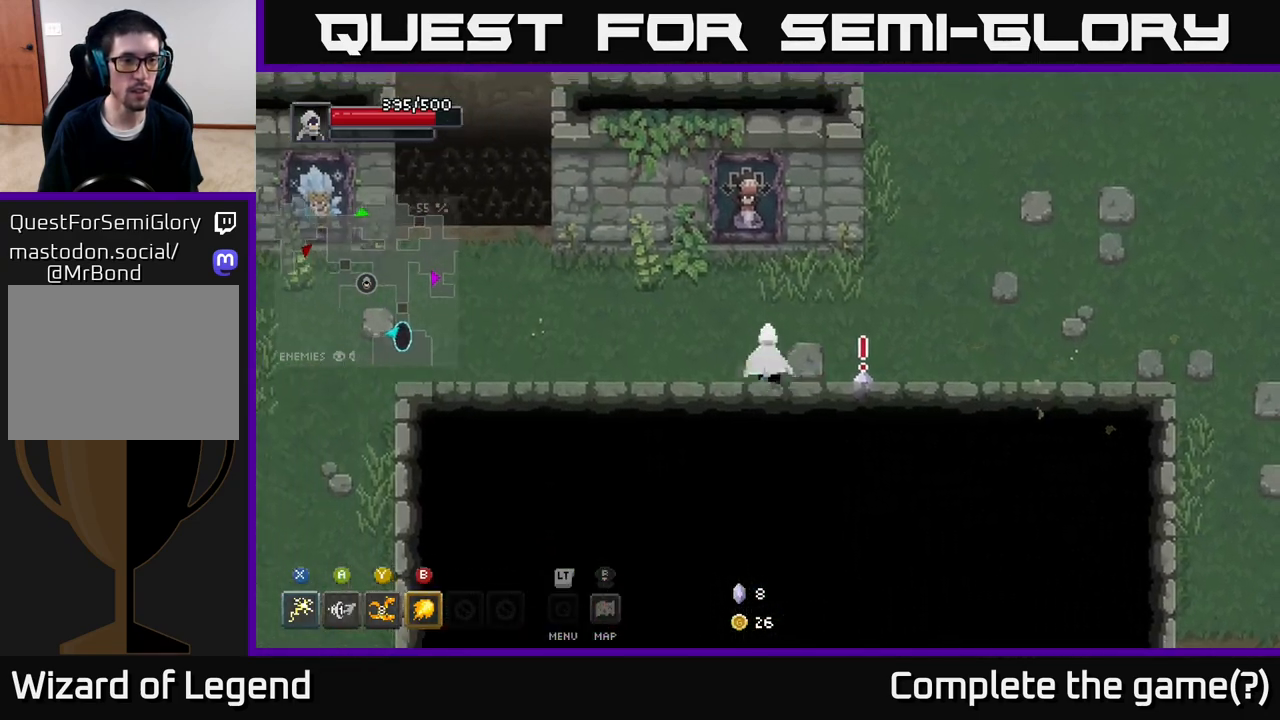
{"buttons": [], "left_stick": "left", "right_stick": "center", "events": [[367, "left_stick", "left"]]}
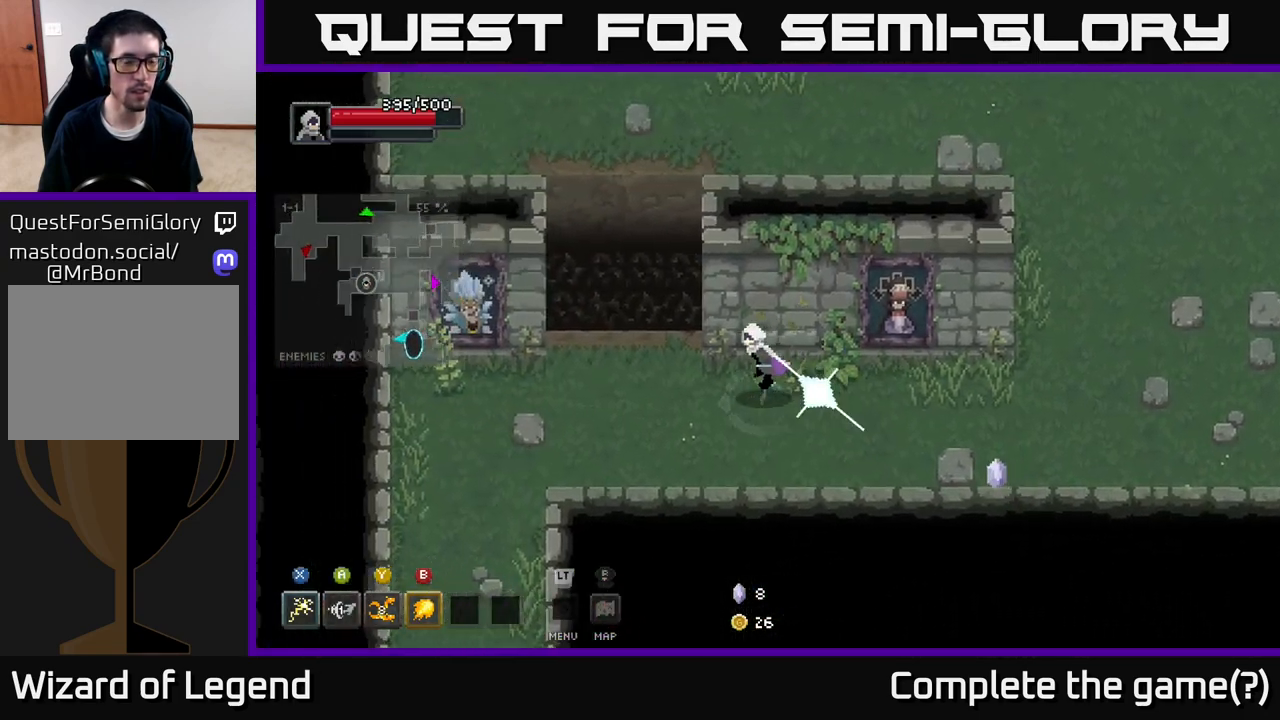
{"buttons": [], "left_stick": "down-left", "right_stick": "center", "events": [[367, "left_stick", "down-left"]]}
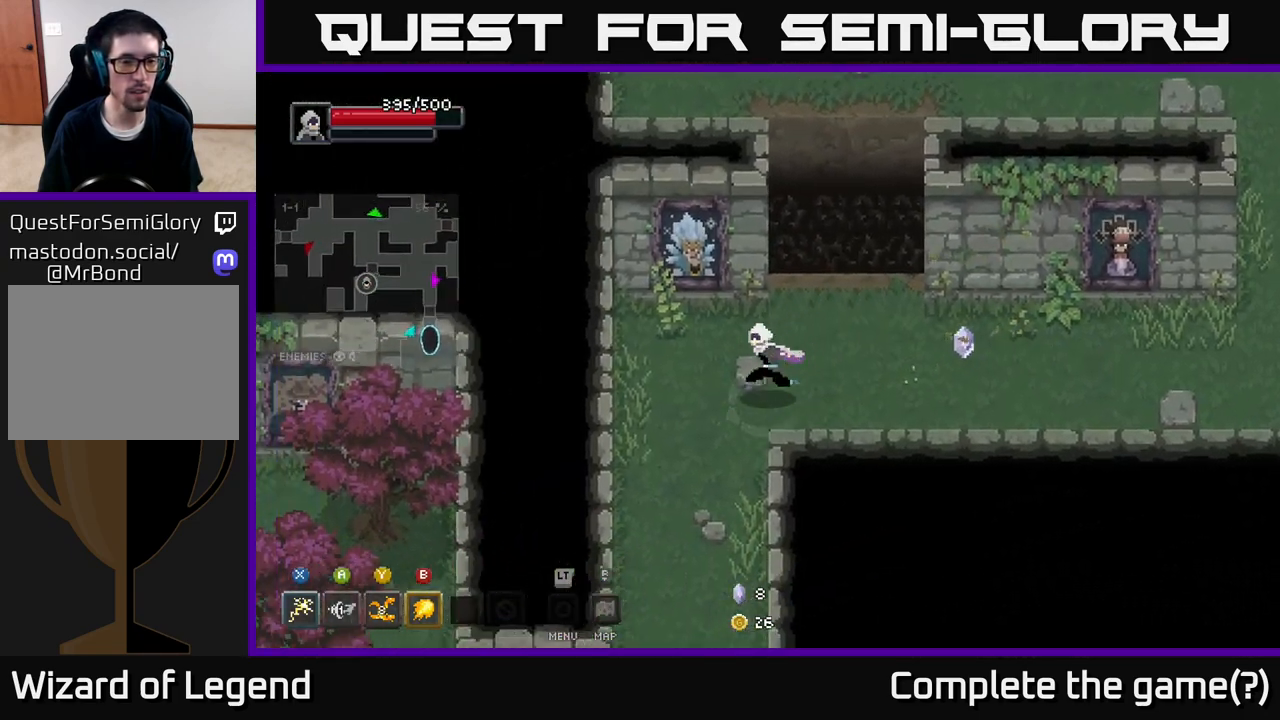
{"buttons": [], "left_stick": "down", "right_stick": "center", "events": [[217, "left_stick", "down"]]}
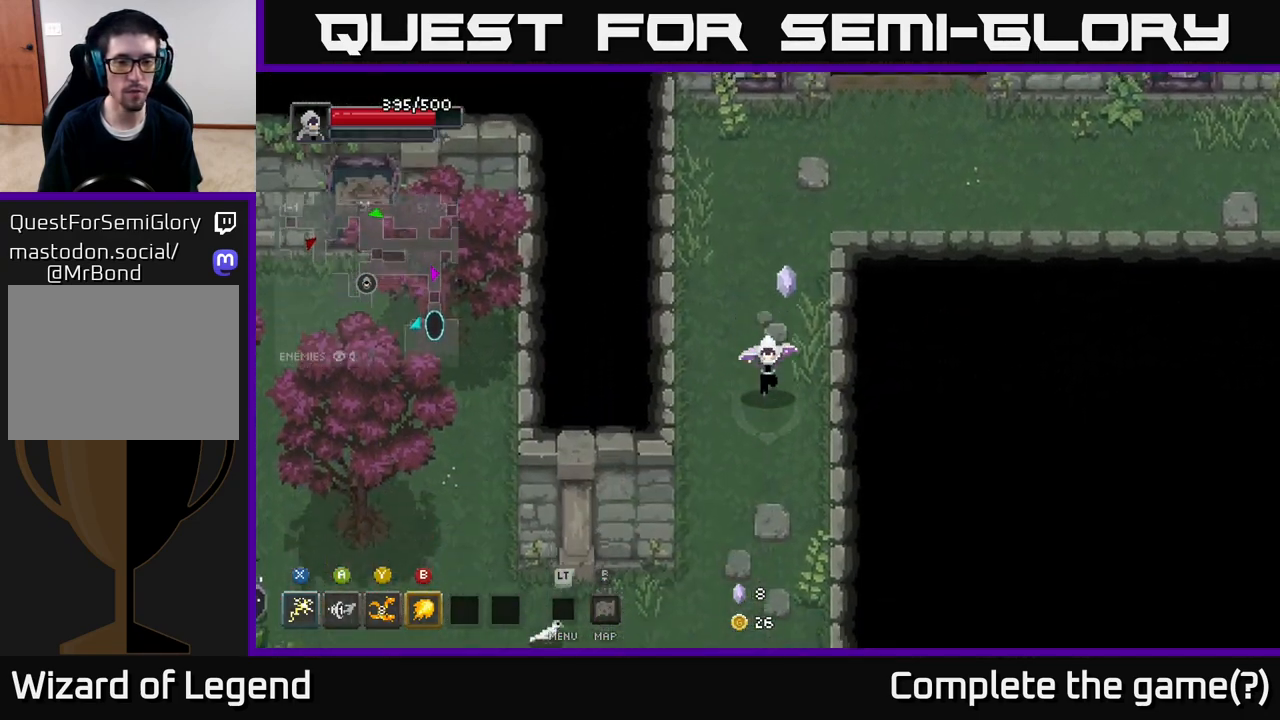
{"buttons": [], "left_stick": "down-left", "right_stick": "center", "events": [[417, "left_stick", "down-left"]]}
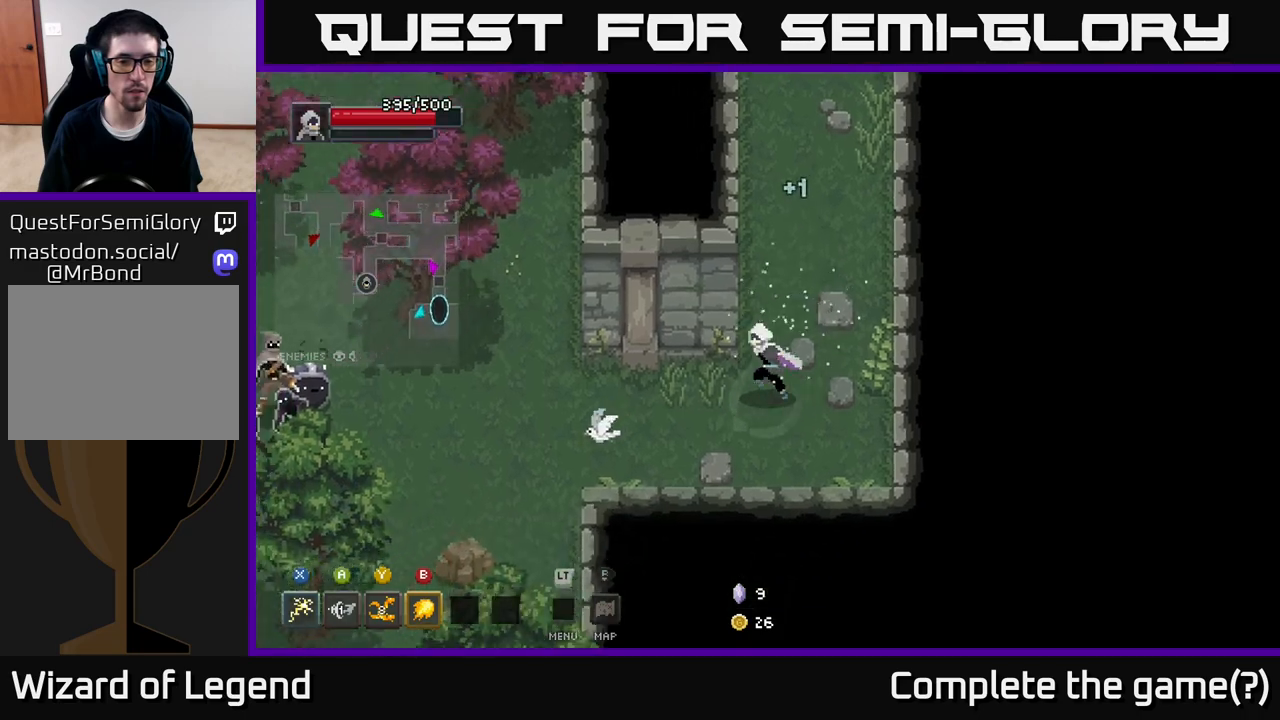
{"buttons": [], "left_stick": "left", "right_stick": "center", "events": [[167, "left_stick", "left"]]}
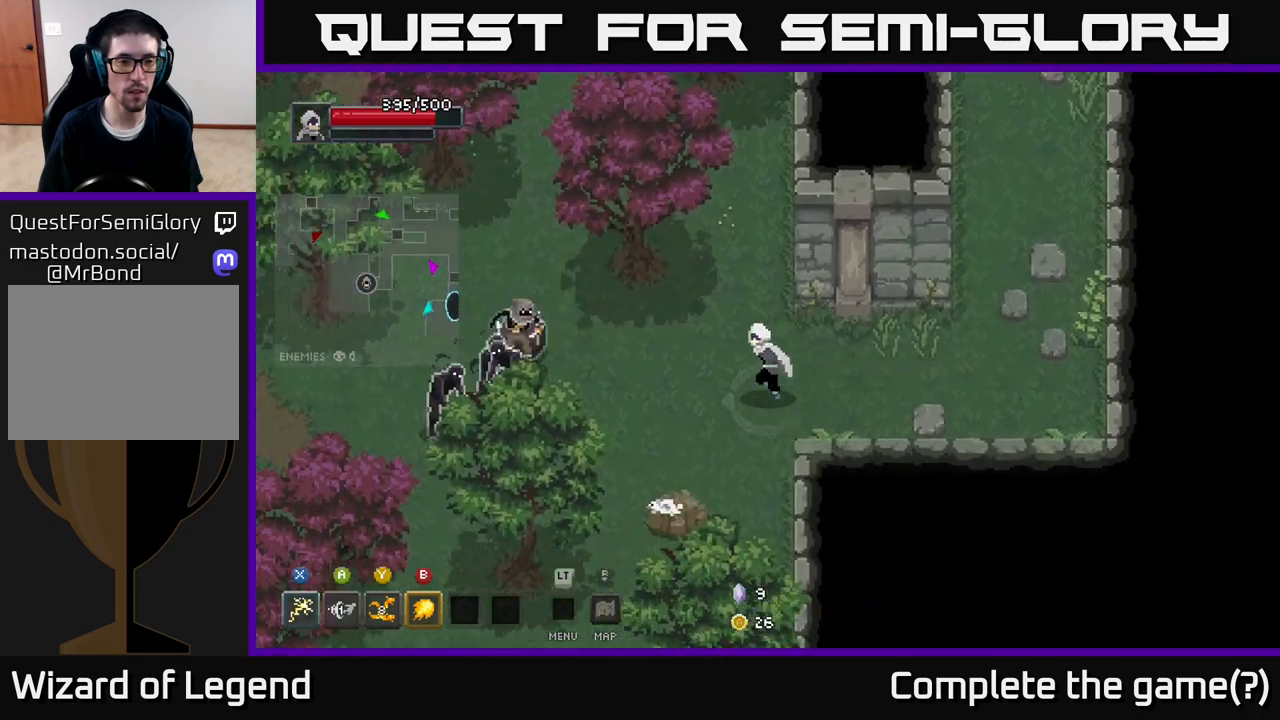
{"buttons": [], "left_stick": "left", "right_stick": "center", "events": [[233, "B", "down"], [283, "B", "up"]]}
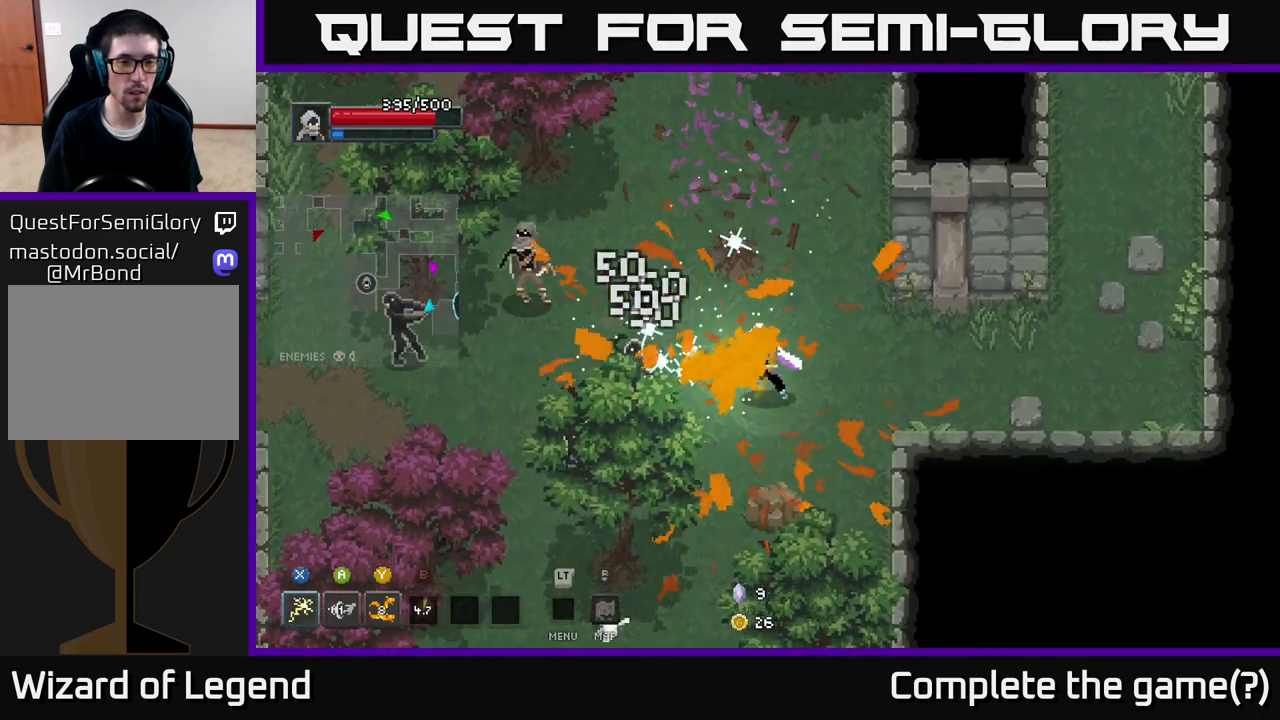
{"buttons": ["X"], "left_stick": "left", "right_stick": "center", "events": [[200, "X", "down"]]}
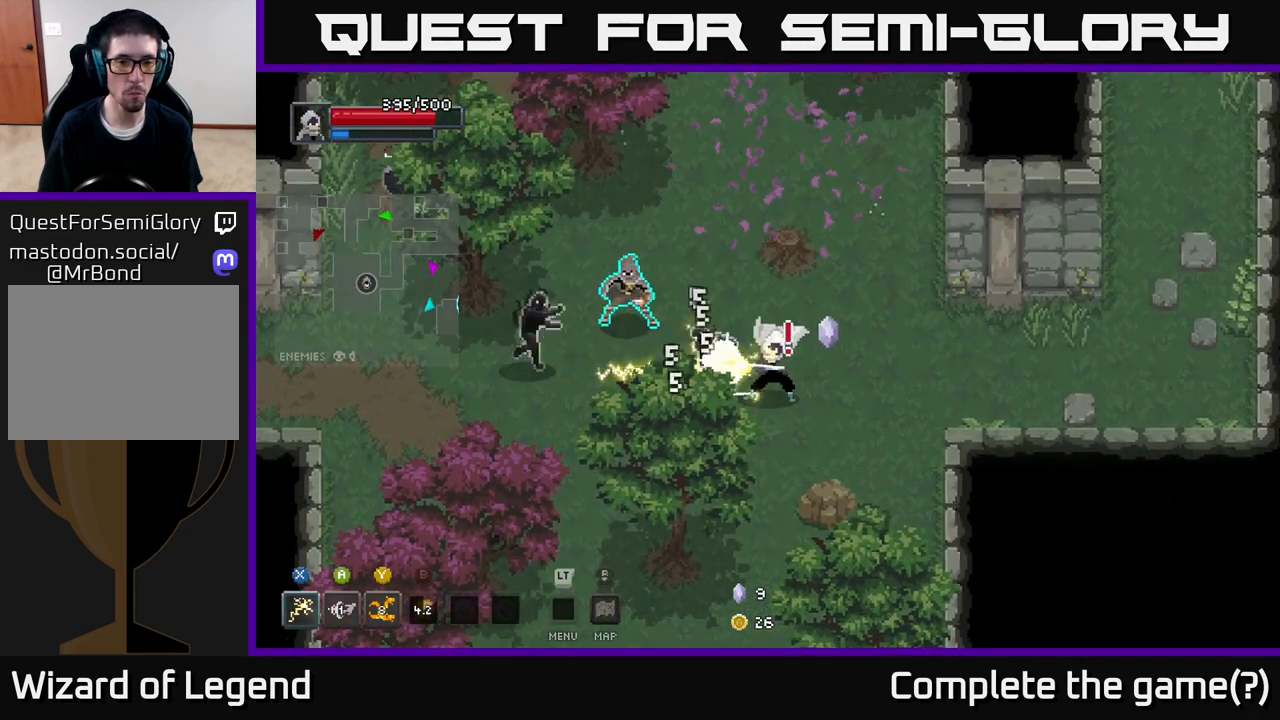
{"buttons": [], "left_stick": "left", "right_stick": "center", "events": [[200, "X", "up"], [250, "Y", "down"], [317, "Y", "up"]]}
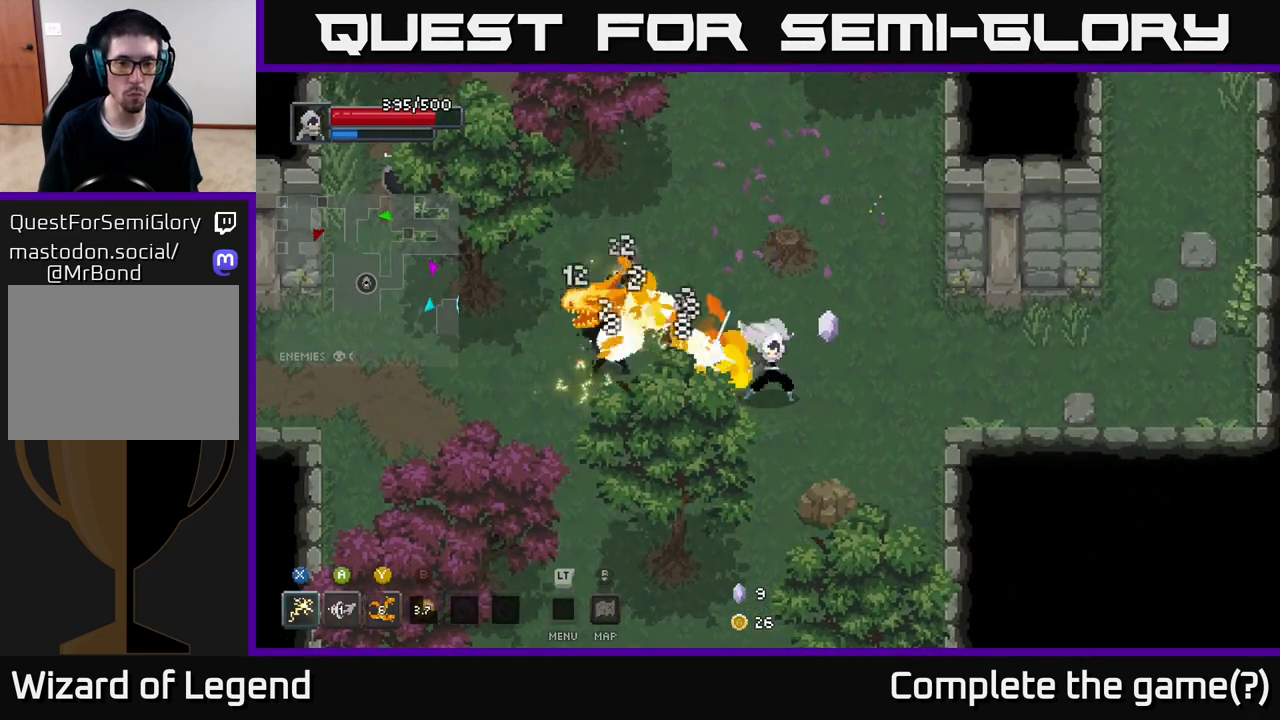
{"buttons": [], "left_stick": "left", "right_stick": "center", "events": []}
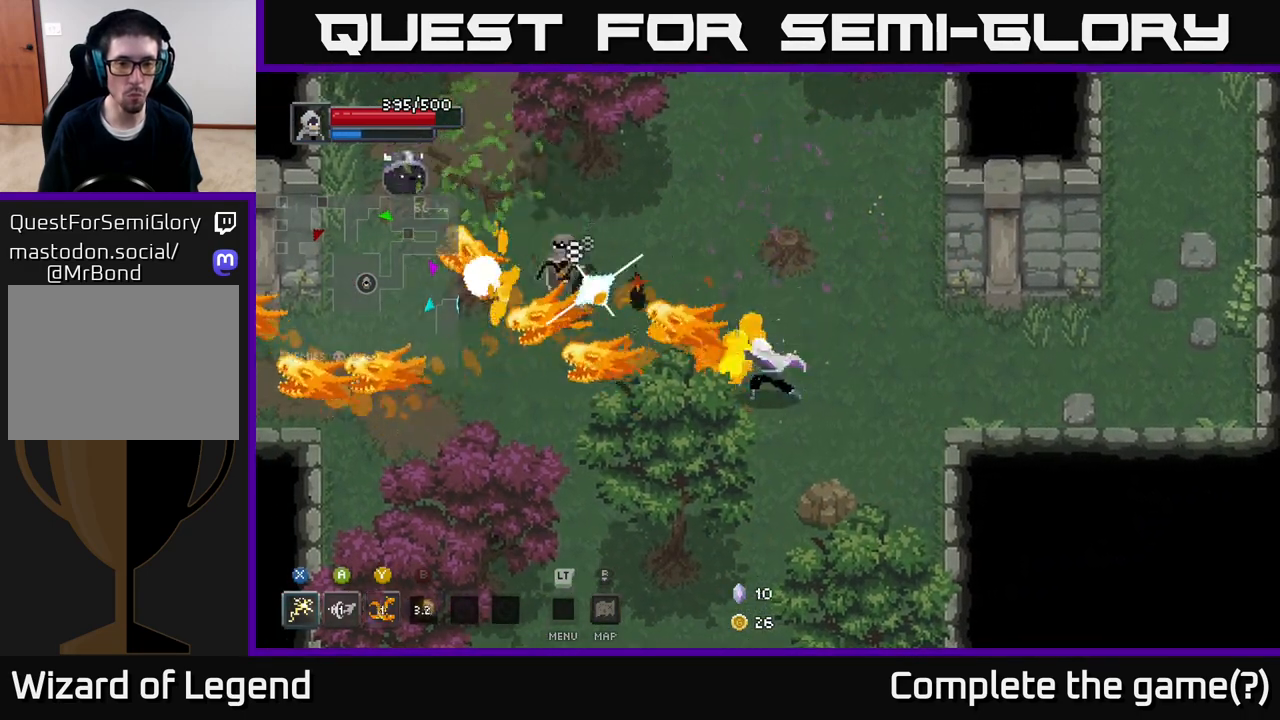
{"buttons": [], "left_stick": "up-left", "right_stick": "center", "events": [[250, "left_stick", "up-left"]]}
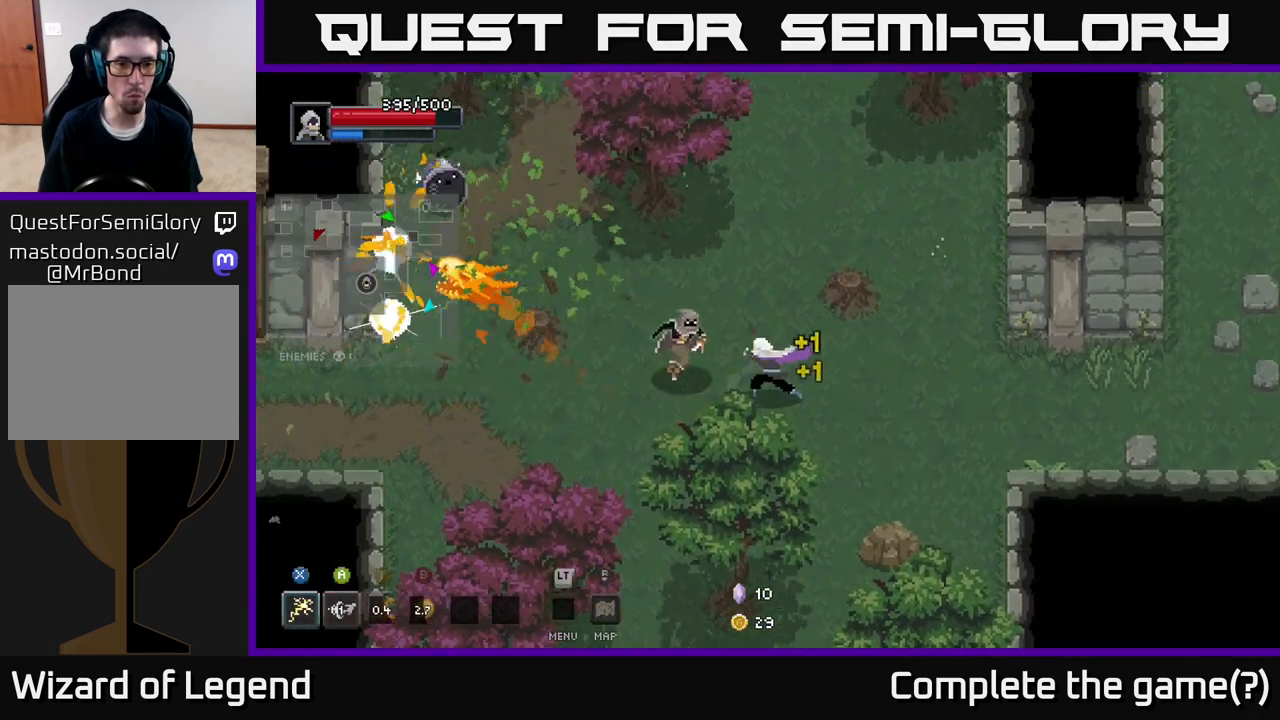
{"buttons": ["X"], "left_stick": "up-left", "right_stick": "center", "events": [[33, "X", "down"]]}
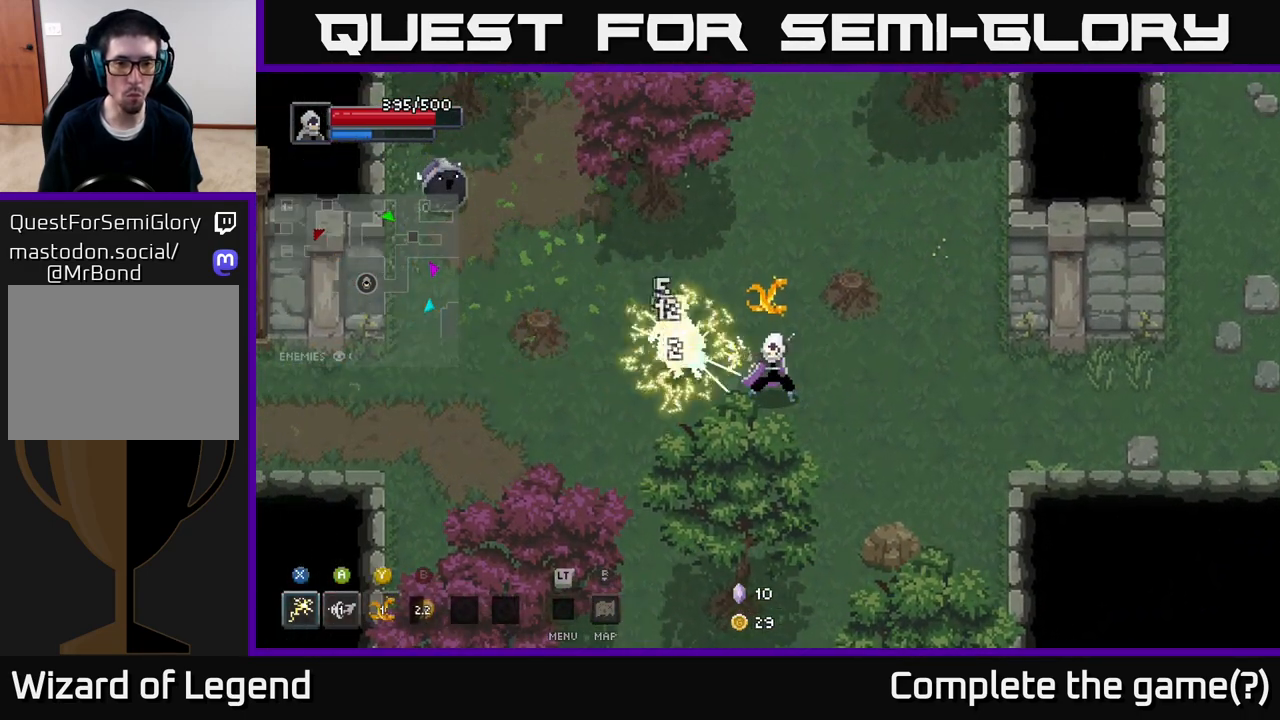
{"buttons": ["X"], "left_stick": "up-left", "right_stick": "center", "events": [[67, "X", "up"], [200, "X", "down"]]}
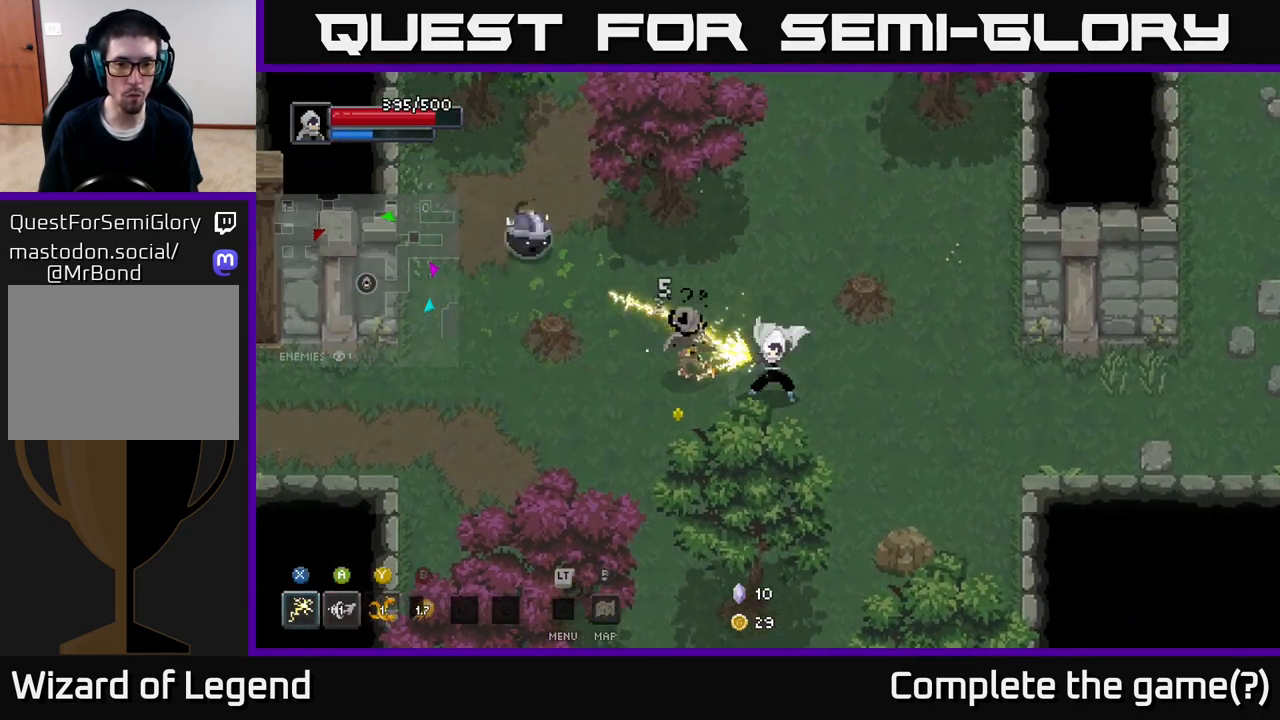
{"buttons": ["X"], "left_stick": "up-left", "right_stick": "center", "events": [[200, "X", "up"], [400, "X", "down"]]}
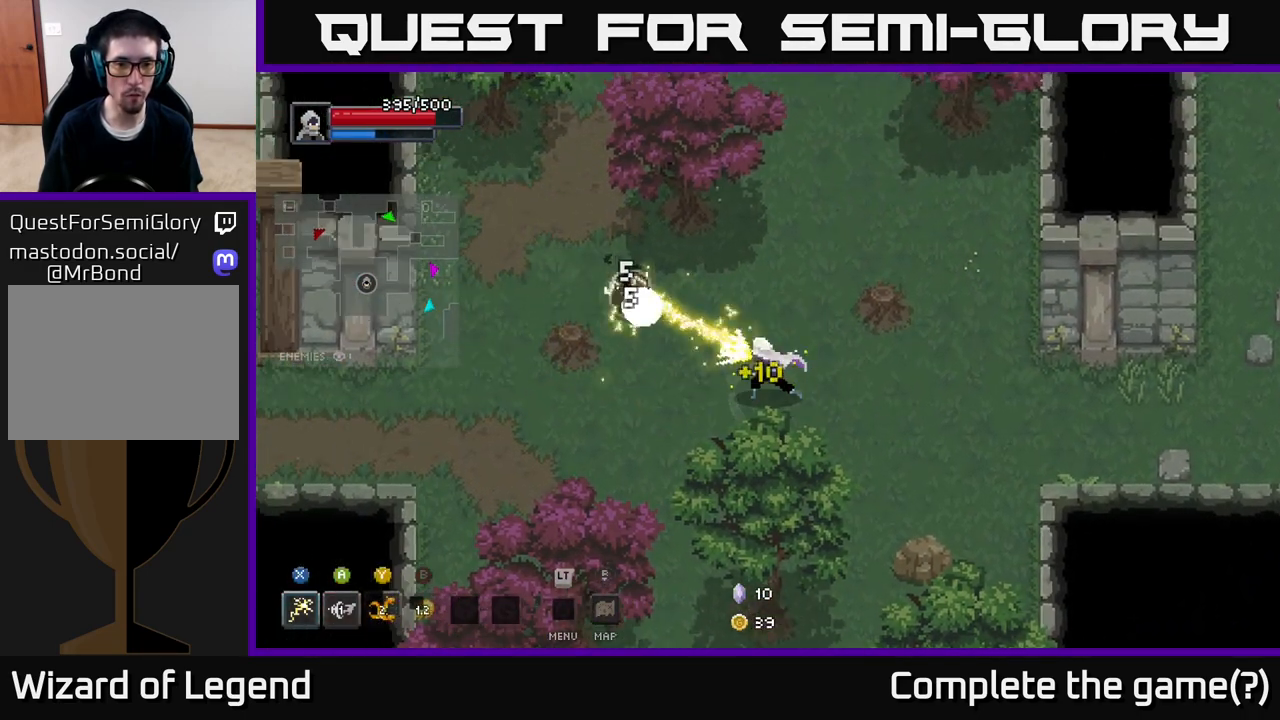
{"buttons": [], "left_stick": "up-left", "right_stick": "center", "events": [[417, "X", "up"]]}
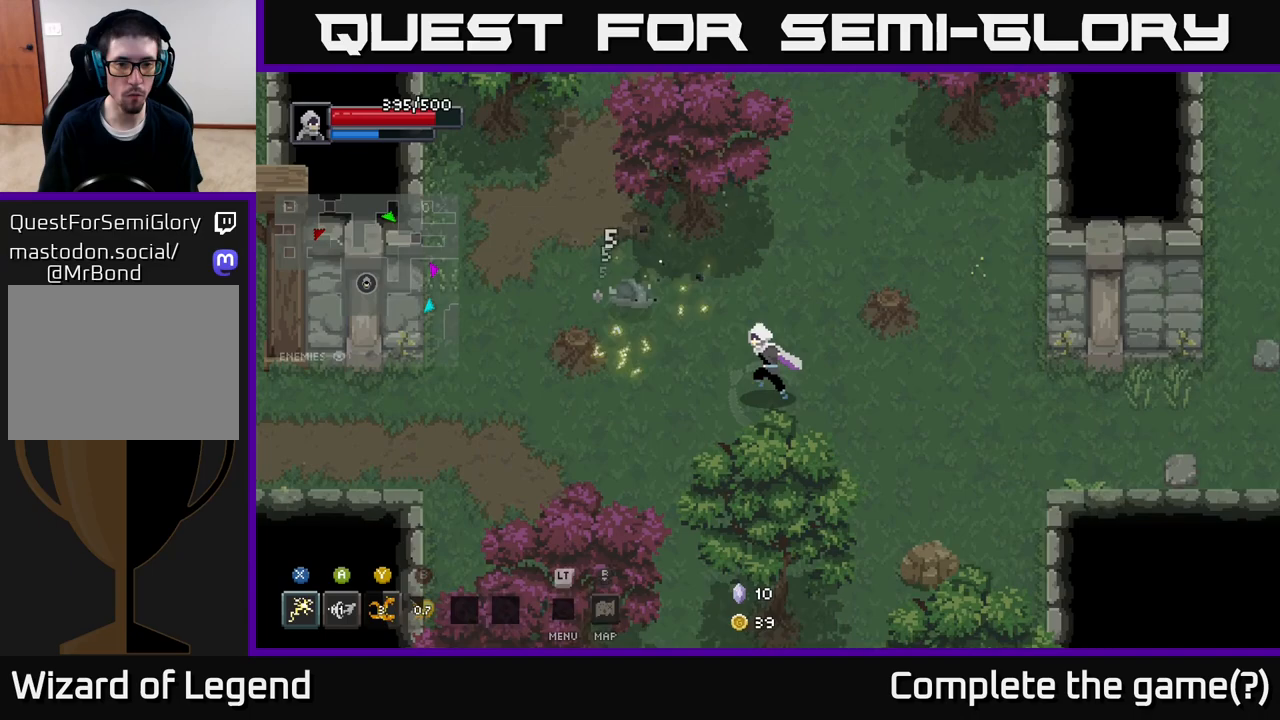
{"buttons": [], "left_stick": "center", "right_stick": "center", "events": [[100, "X", "down"], [433, "left_stick", "center"], [500, "X", "up"]]}
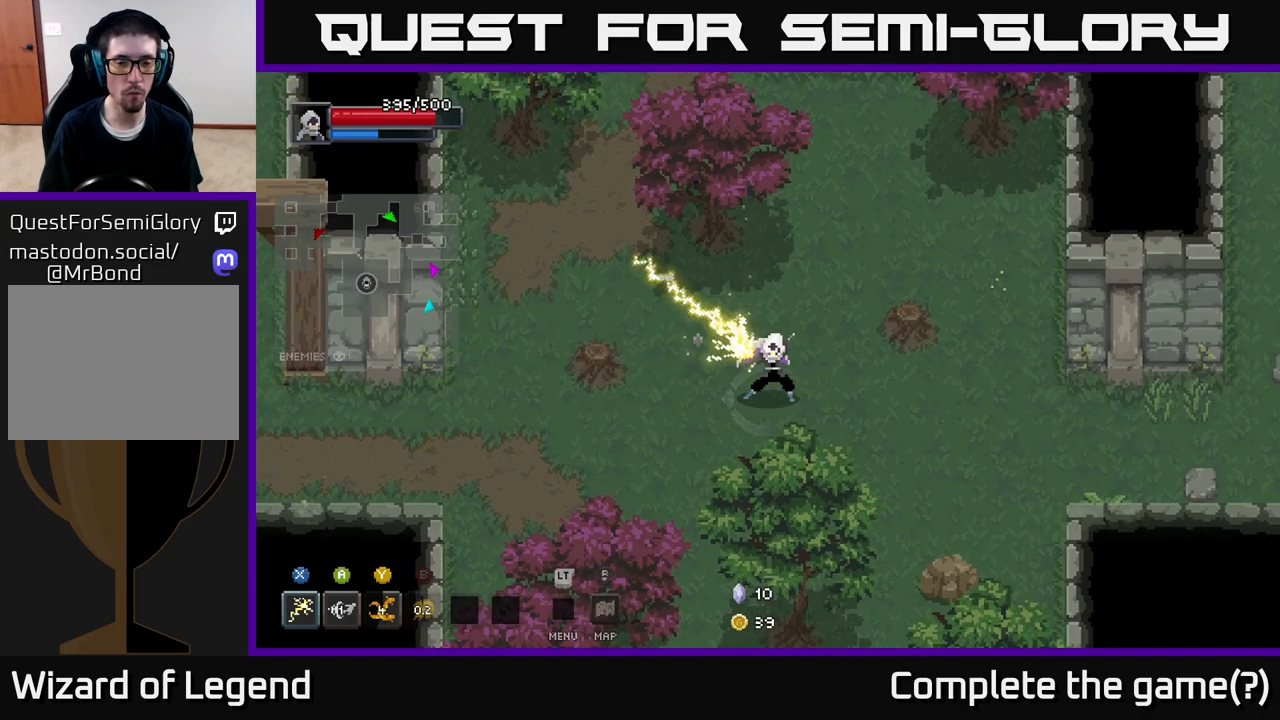
{"buttons": [], "left_stick": "down", "right_stick": "center", "events": [[83, "left_stick", "down-left"], [367, "left_stick", "down"]]}